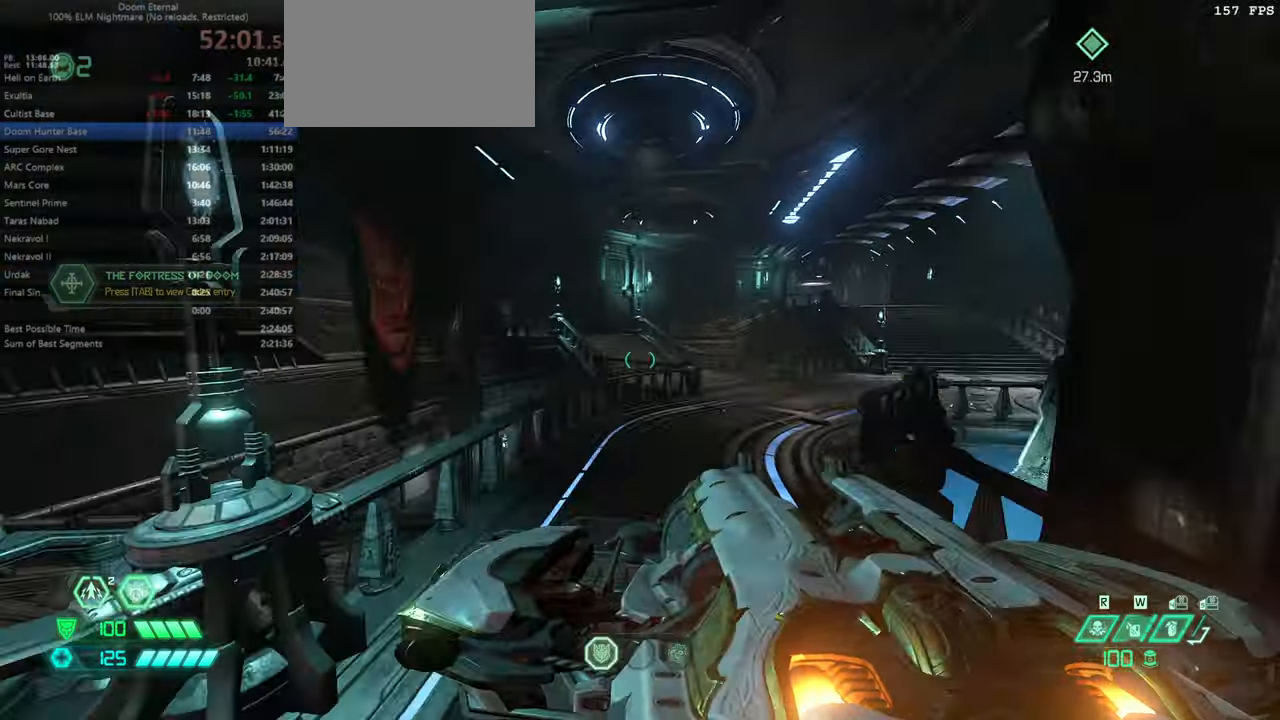
Gameplay with keyboard and mouse; each line is a JSON object with the keys and mouse buttons held at the frame after it. "events" lists presses ("down") and releases ("up") of "bfg", "bl", "bw", "cg", "crc", "cs", "csg", "dash", "fb", "fw", "hc", "jump", "l", "mel", "pr", "r", "rl", "ssg", "mouse_left", "mouse_wheel" and "mouse_right" between this image and that frame as [ms after this image, input, new state], when the widget could be followed in between. "mouse_left", "mouse_wheel", "mouse_right" = the "left", "wheel", "right" buttons of the "mouse" list. No other keys are recorded. "wheel" means that the mouse wheel is clicked or scrolled. Key names are as the overlay labels them; some are game actions (e.g. jump) rather than physical keys. Not read: mod mouse_move ww.
{"keys": ["bw", "jump"], "mouse": ["left"], "events": [[33, "mouse_wheel", "up"], [200, "fw", "up"], [466, "bw", "down"], [466, "jump", "down"], [466, "mouse_left", "down"]]}
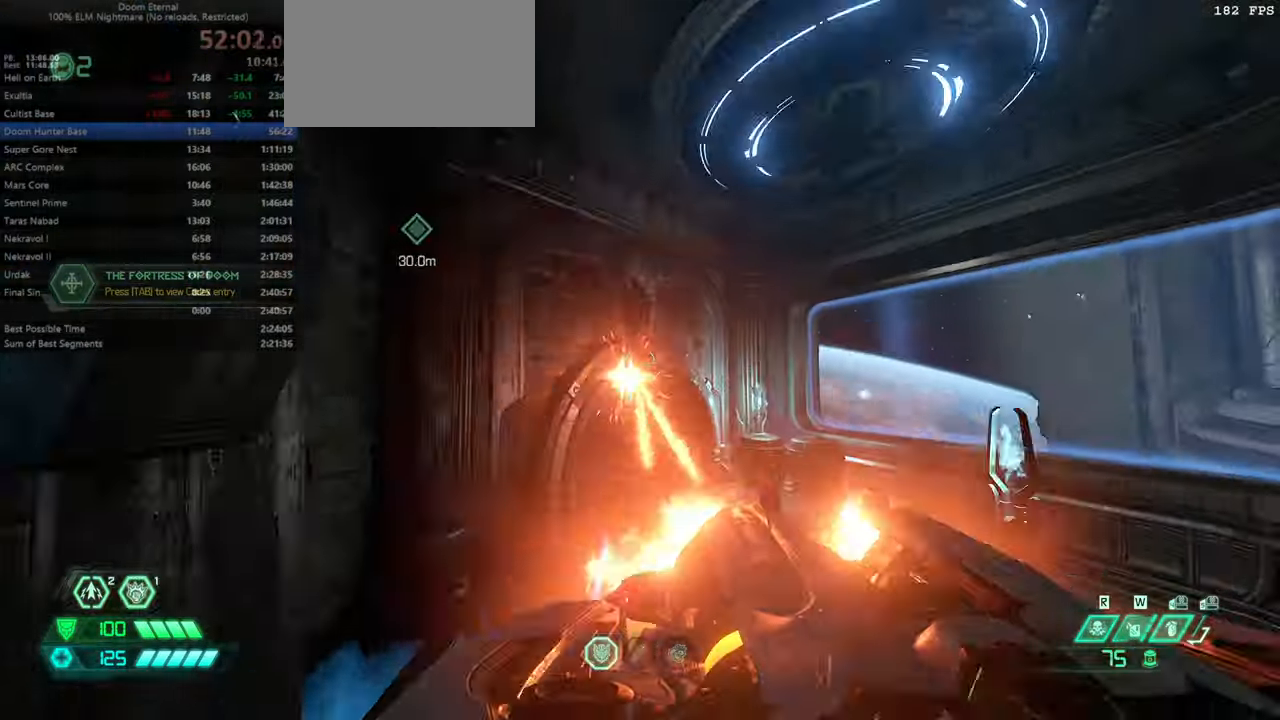
{"keys": ["fw"], "mouse": [], "events": [[33, "bw", "up"], [33, "jump", "up"], [33, "mouse_left", "up"], [133, "fw", "down"]]}
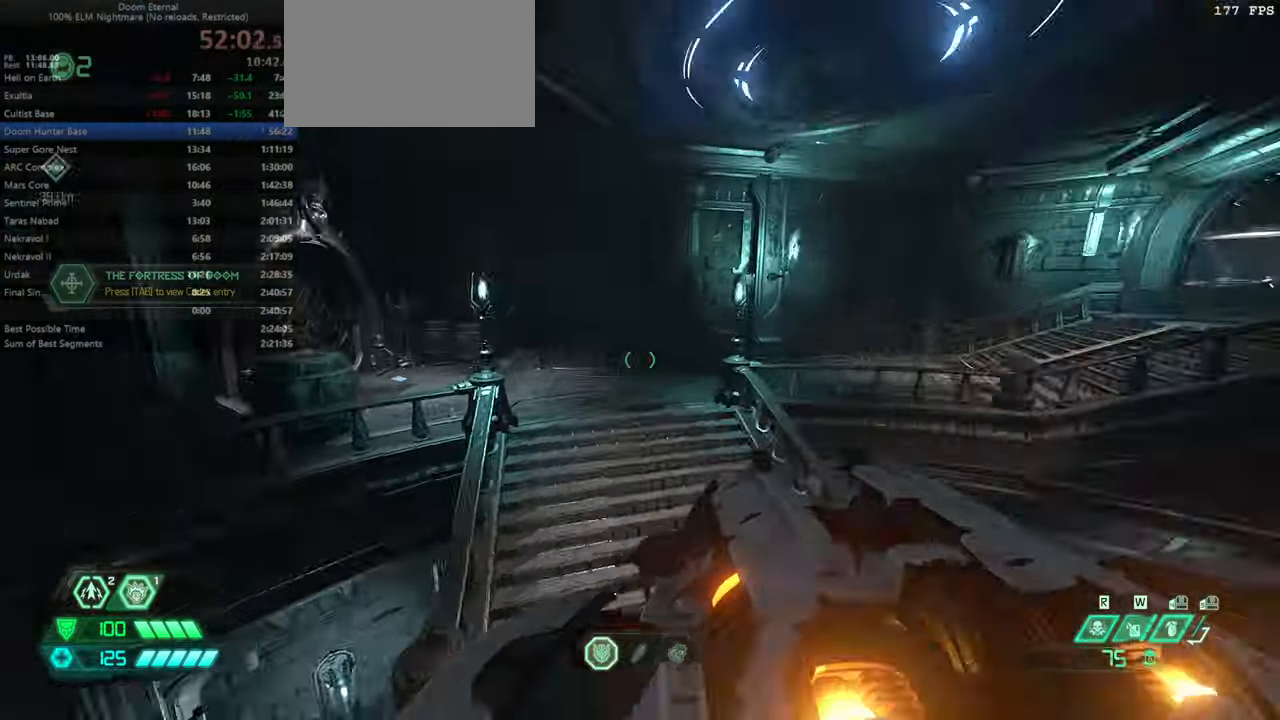
{"keys": ["fw"], "mouse": [], "events": [[300, "mouse_wheel", "down"], [466, "mouse_wheel", "up"]]}
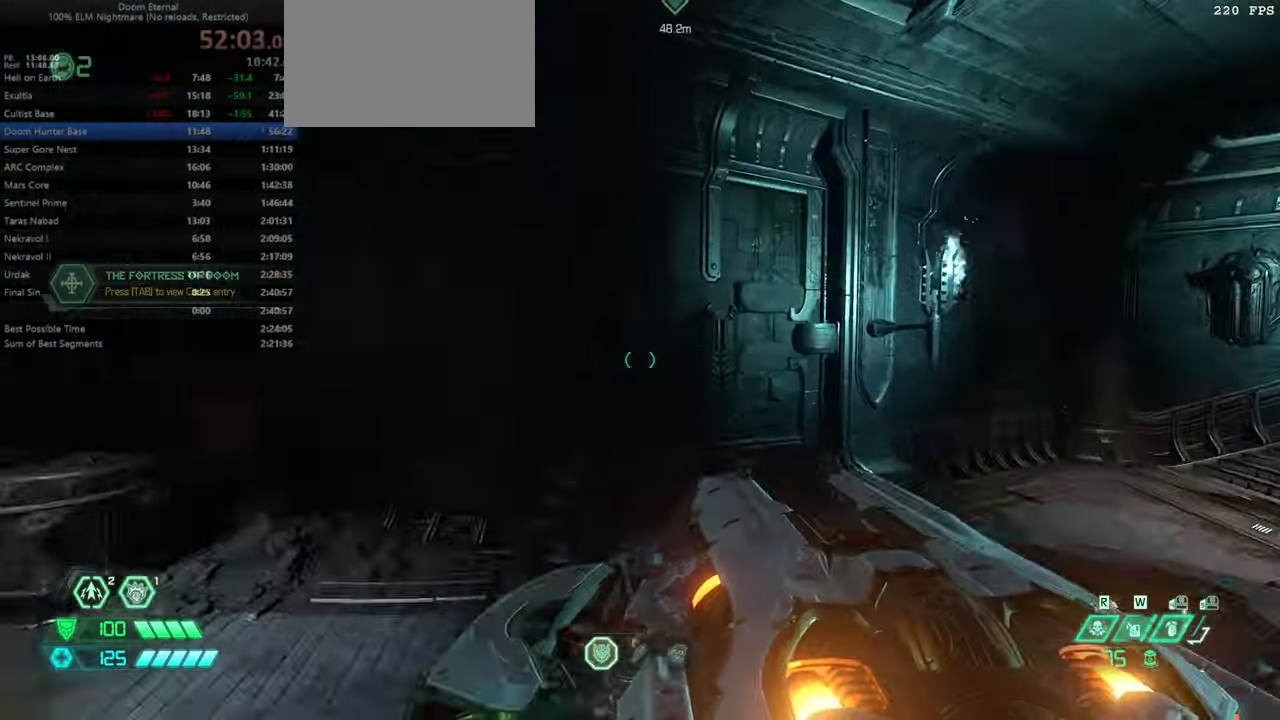
{"keys": ["fw"], "mouse": [], "events": []}
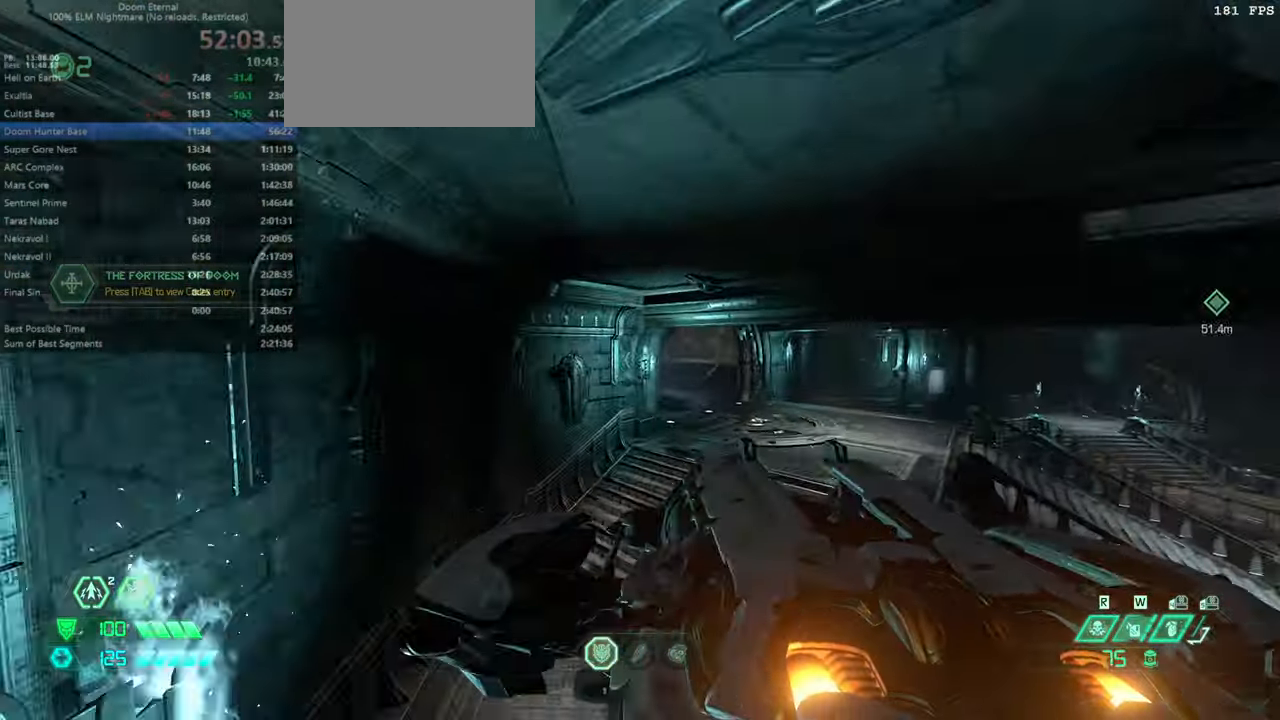
{"keys": ["fw"], "mouse": ["wheel"], "events": [[500, "mouse_wheel", "down"]]}
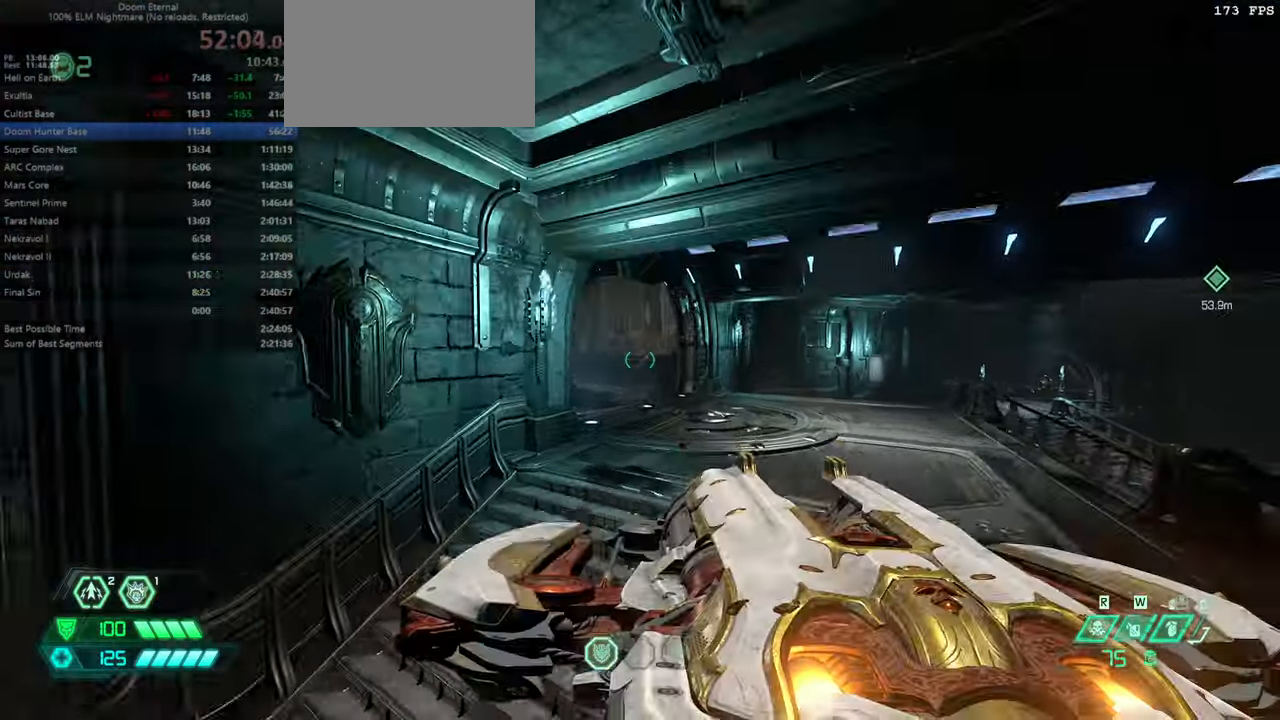
{"keys": ["fw"], "mouse": [], "events": [[166, "mouse_wheel", "up"]]}
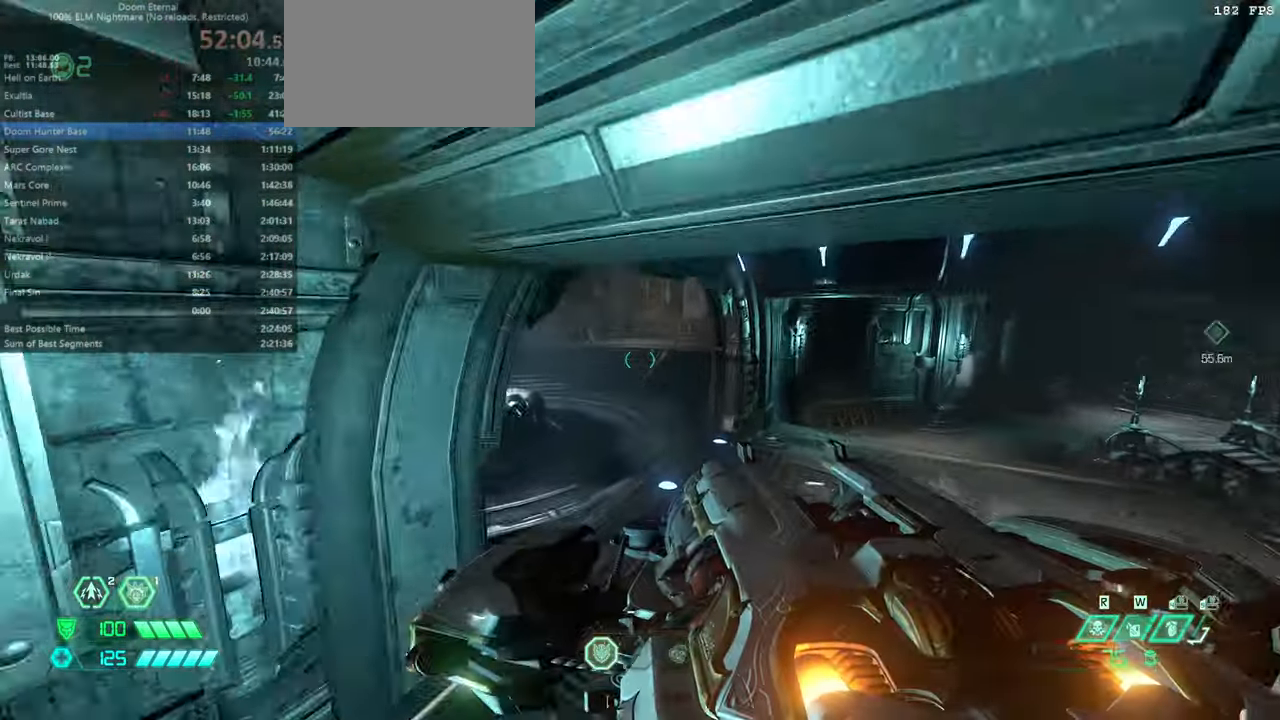
{"keys": ["fw"], "mouse": ["wheel"], "events": [[466, "mouse_wheel", "down"]]}
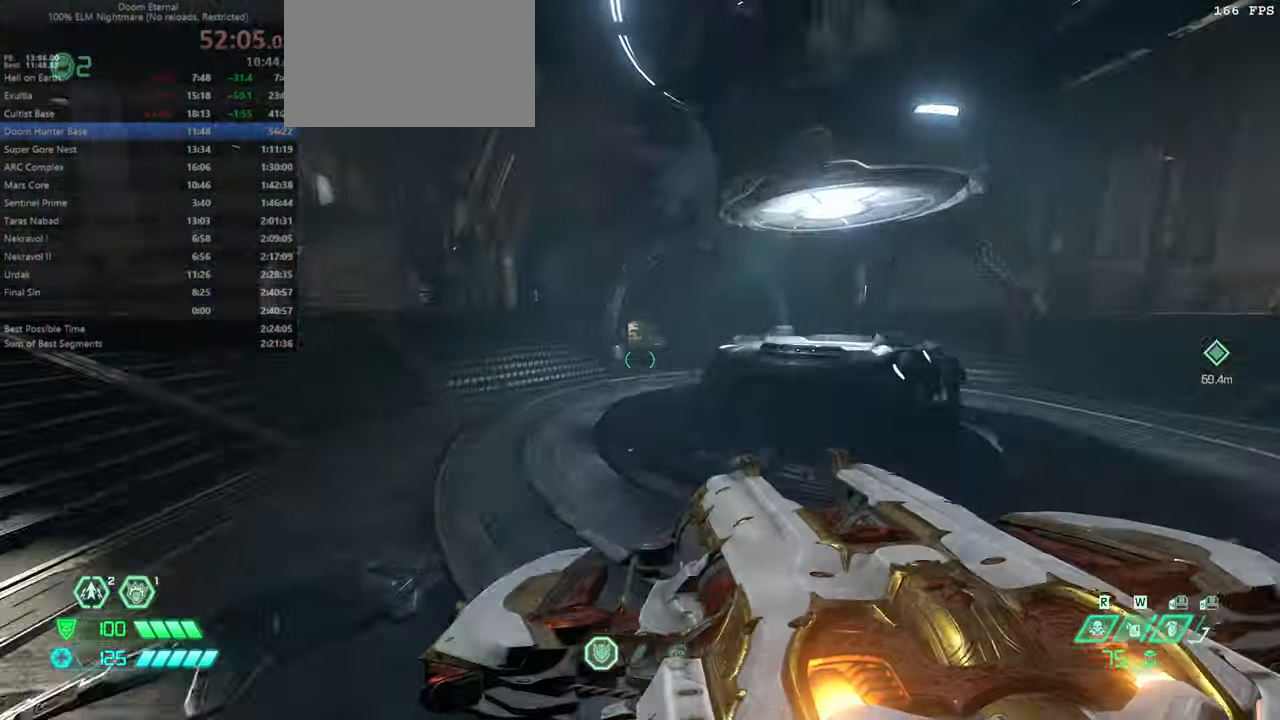
{"keys": ["fw"], "mouse": [], "events": [[133, "mouse_wheel", "up"]]}
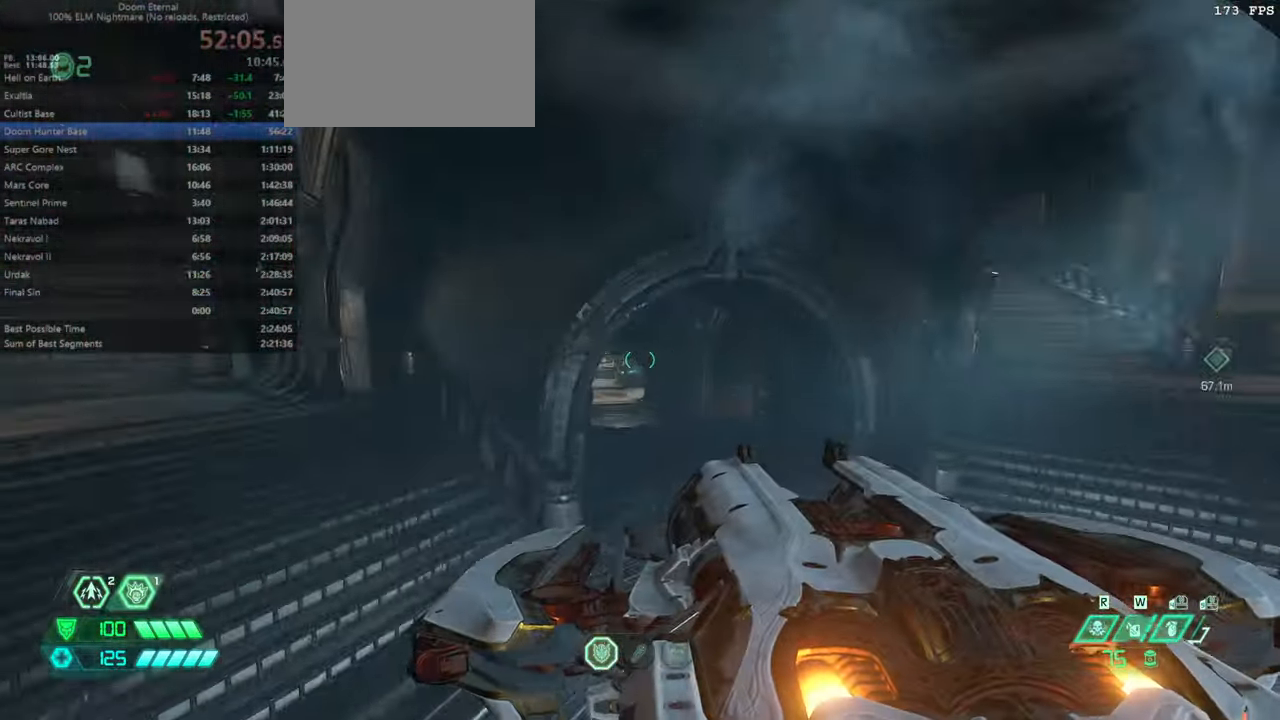
{"keys": ["fw"], "mouse": [], "events": [[299, "mouse_wheel", "down"], [466, "mouse_wheel", "up"]]}
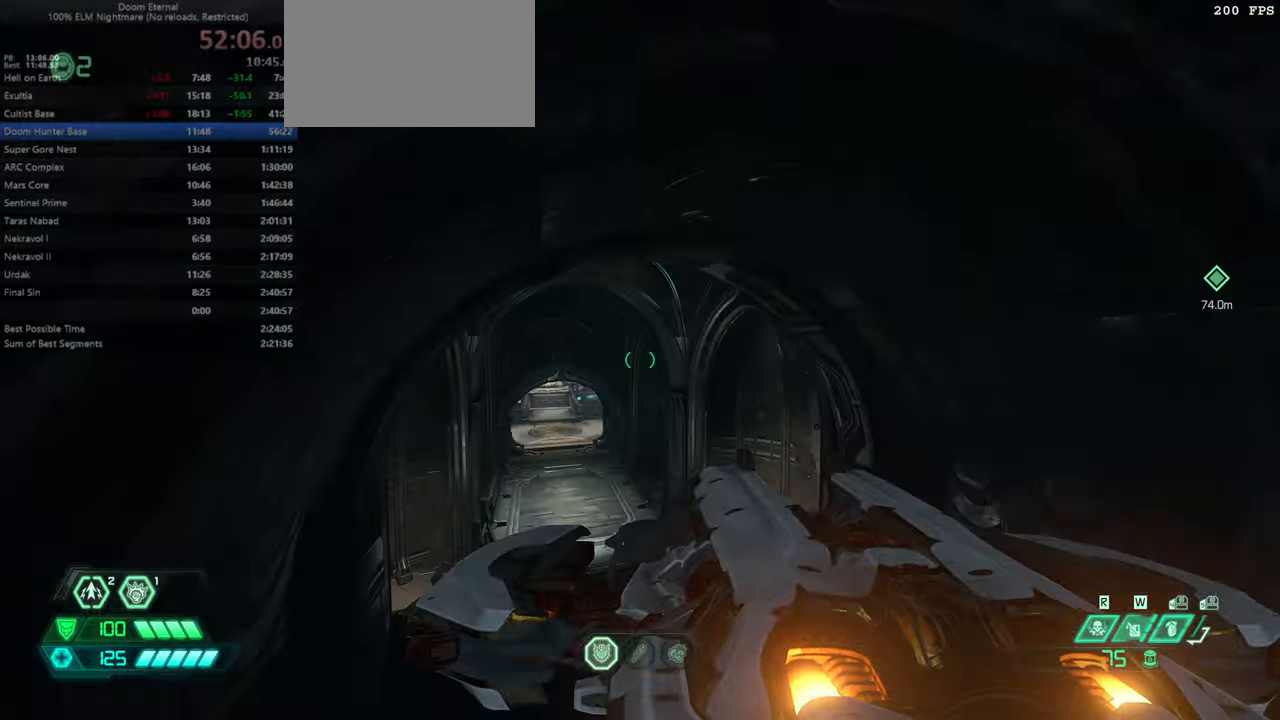
{"keys": ["fw"], "mouse": [], "events": []}
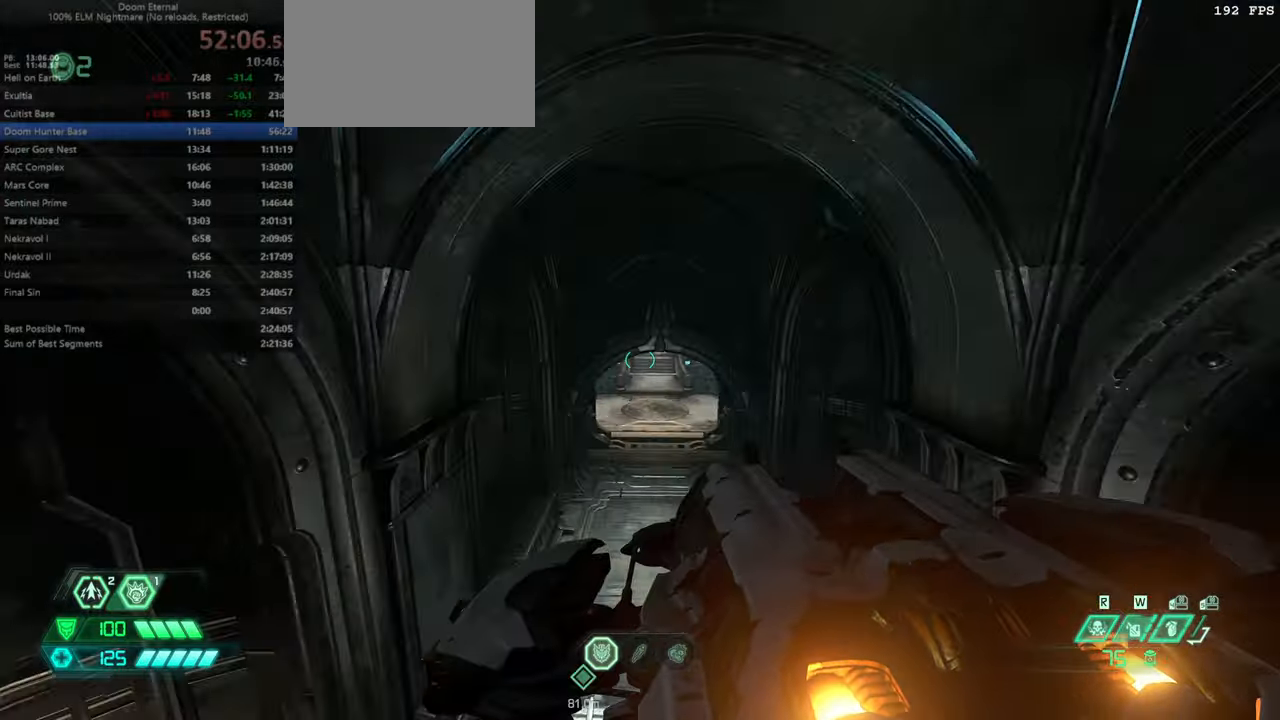
{"keys": ["fw"], "mouse": ["wheel"], "events": [[434, "mouse_wheel", "down"]]}
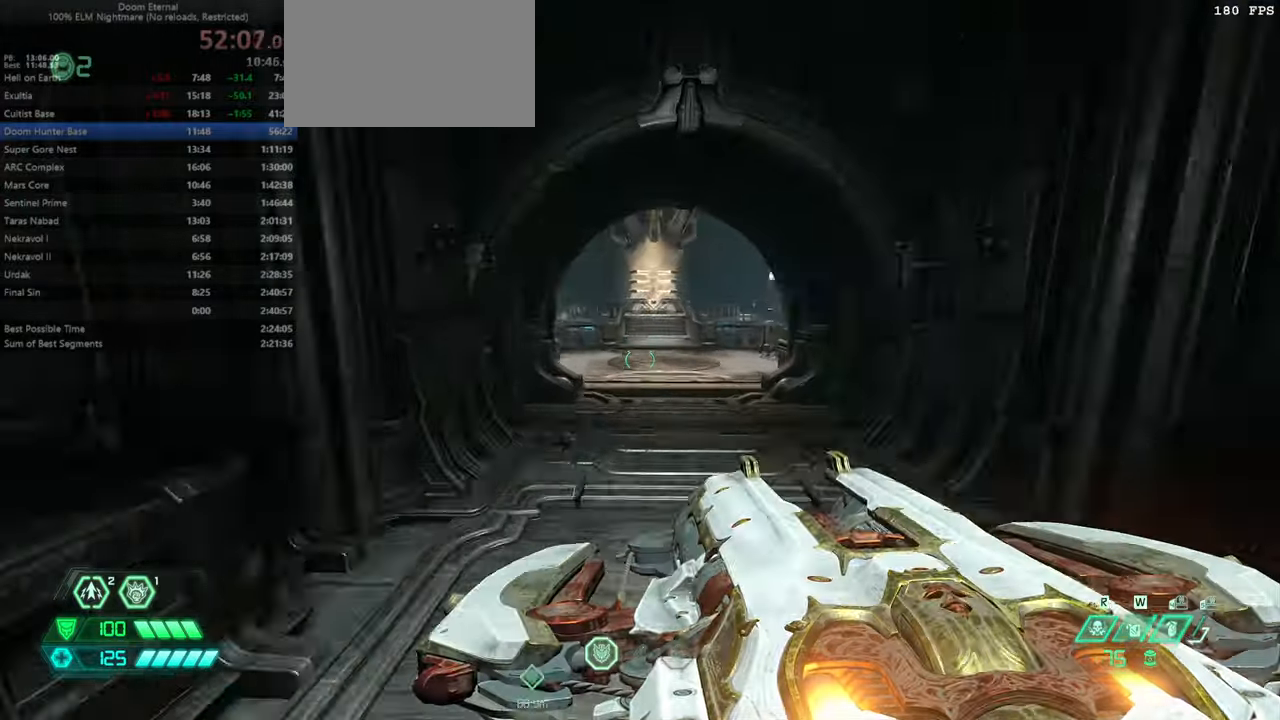
{"keys": ["fw"], "mouse": [], "events": [[100, "mouse_wheel", "up"]]}
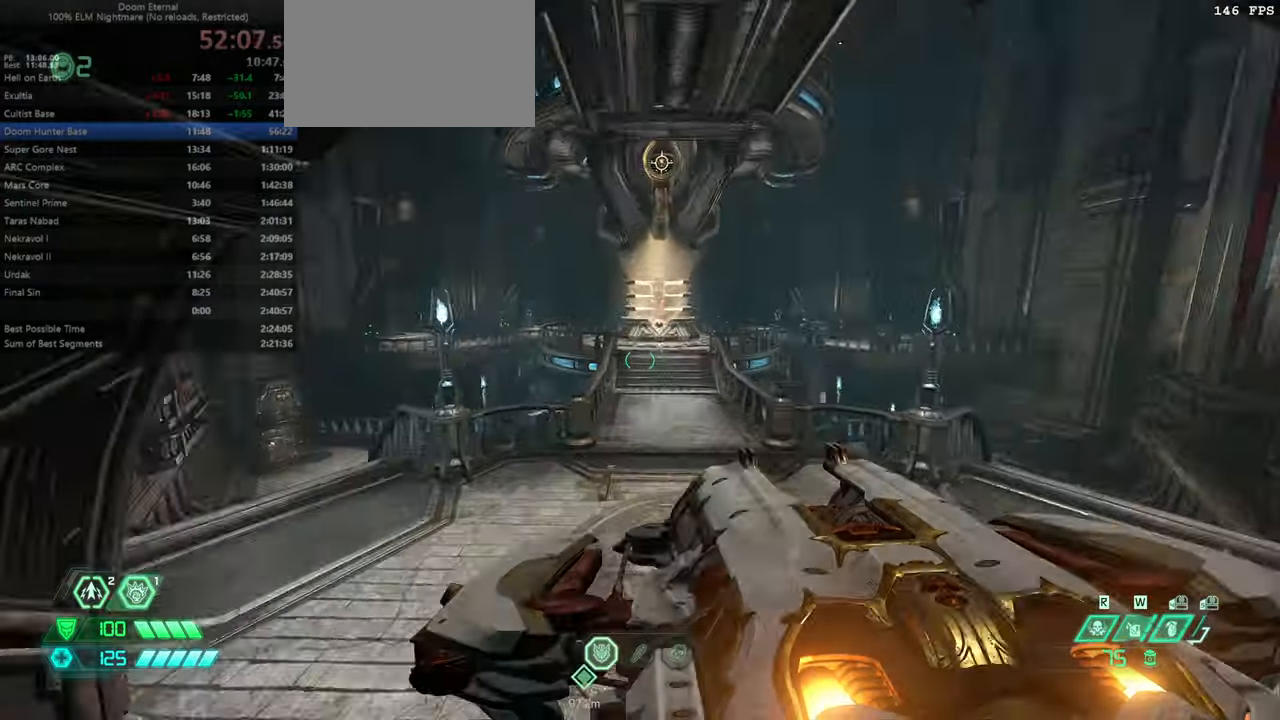
{"keys": ["fw"], "mouse": [], "events": [[167, "mouse_wheel", "down"], [367, "mouse_wheel", "up"]]}
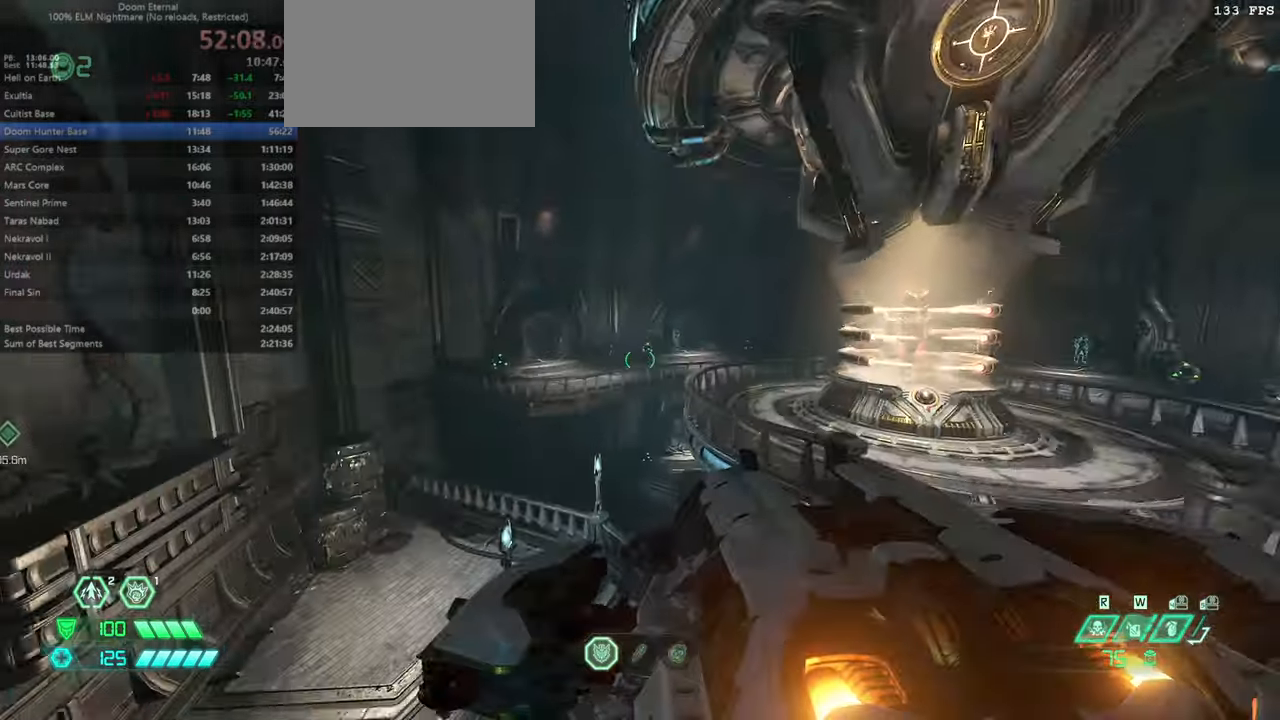
{"keys": ["fw"], "mouse": [], "events": []}
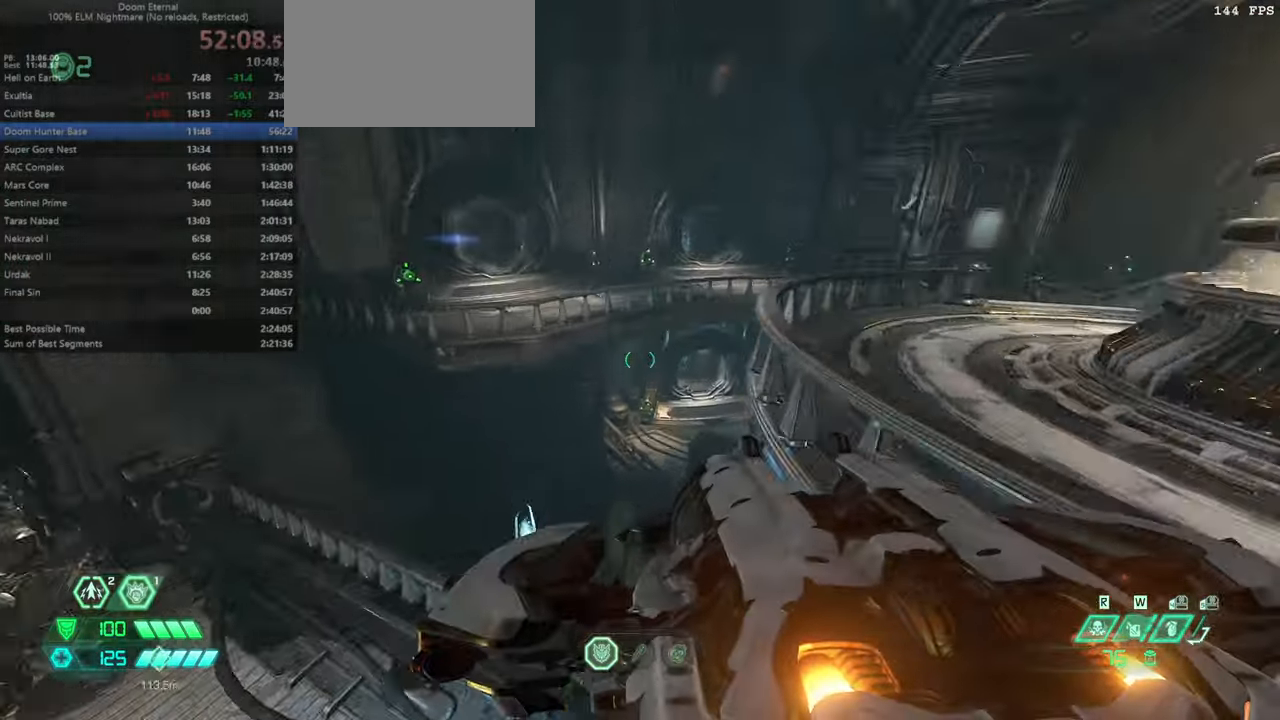
{"keys": ["fw"], "mouse": [], "events": []}
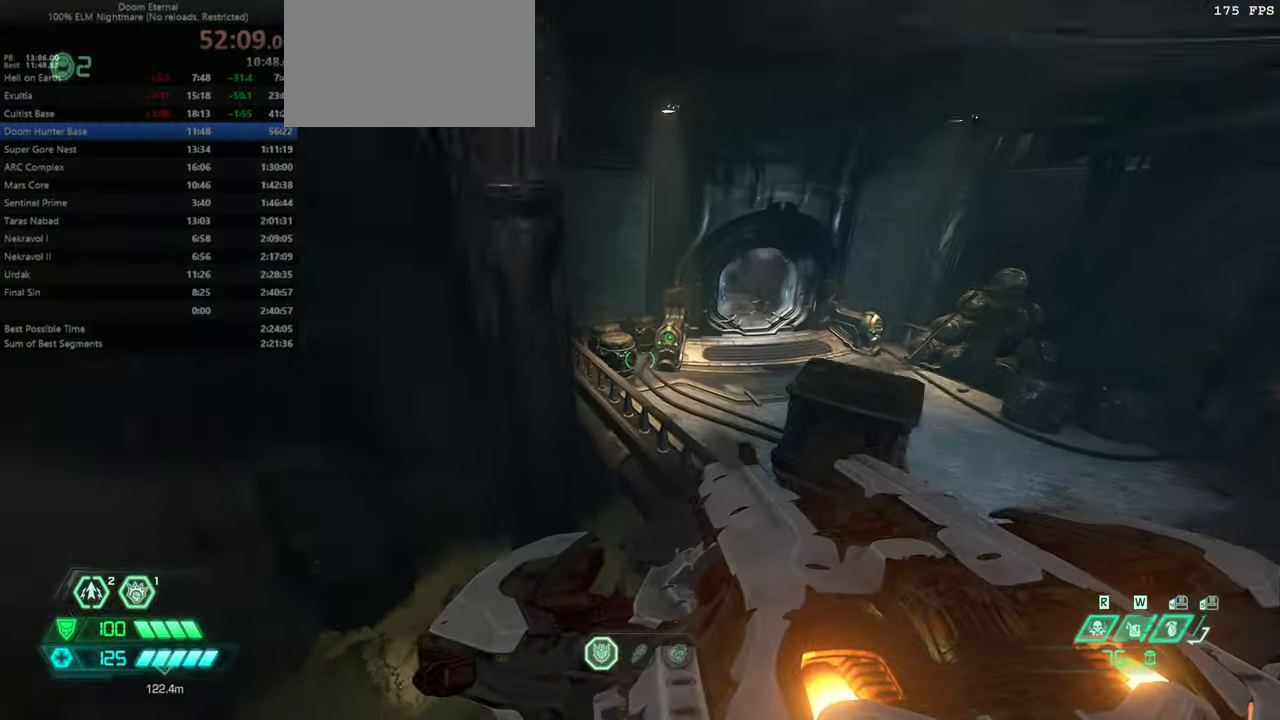
{"keys": ["fw"], "mouse": [], "events": [[134, "dash", "down"], [200, "dash", "up"]]}
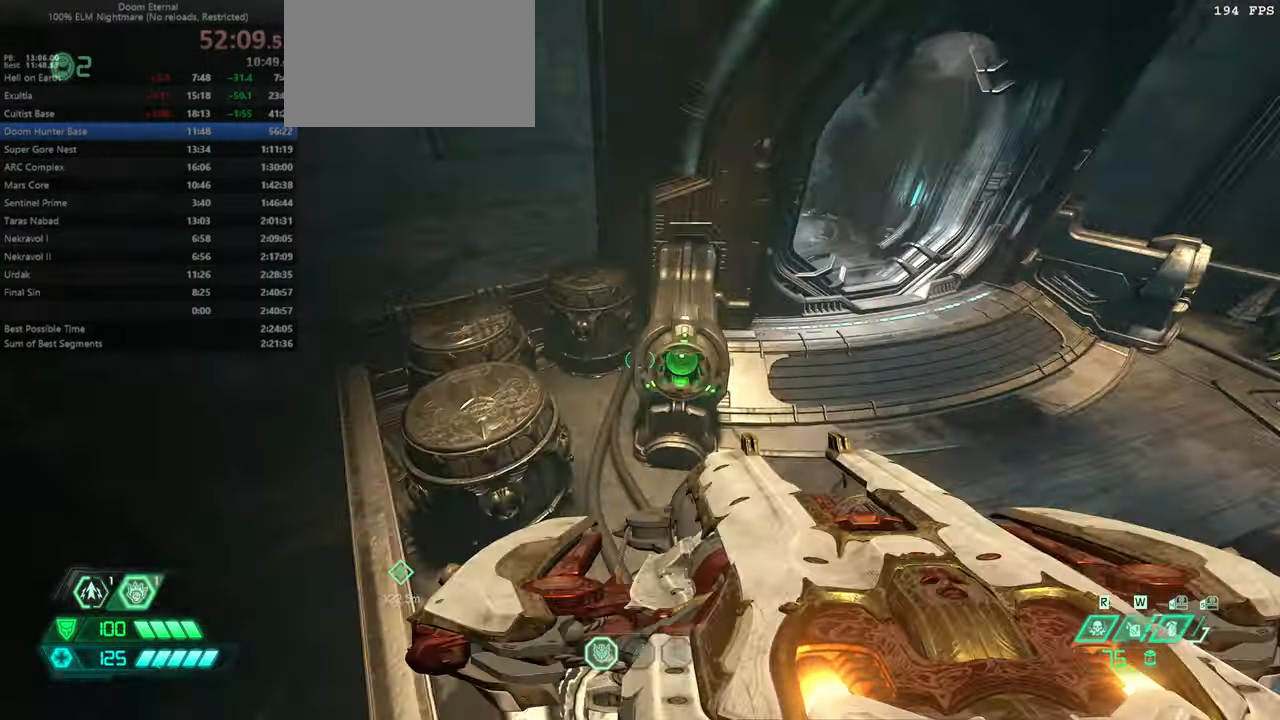
{"keys": [], "mouse": [], "events": [[200, "fw", "up"], [234, "mouse_wheel", "down"], [334, "mouse_wheel", "up"]]}
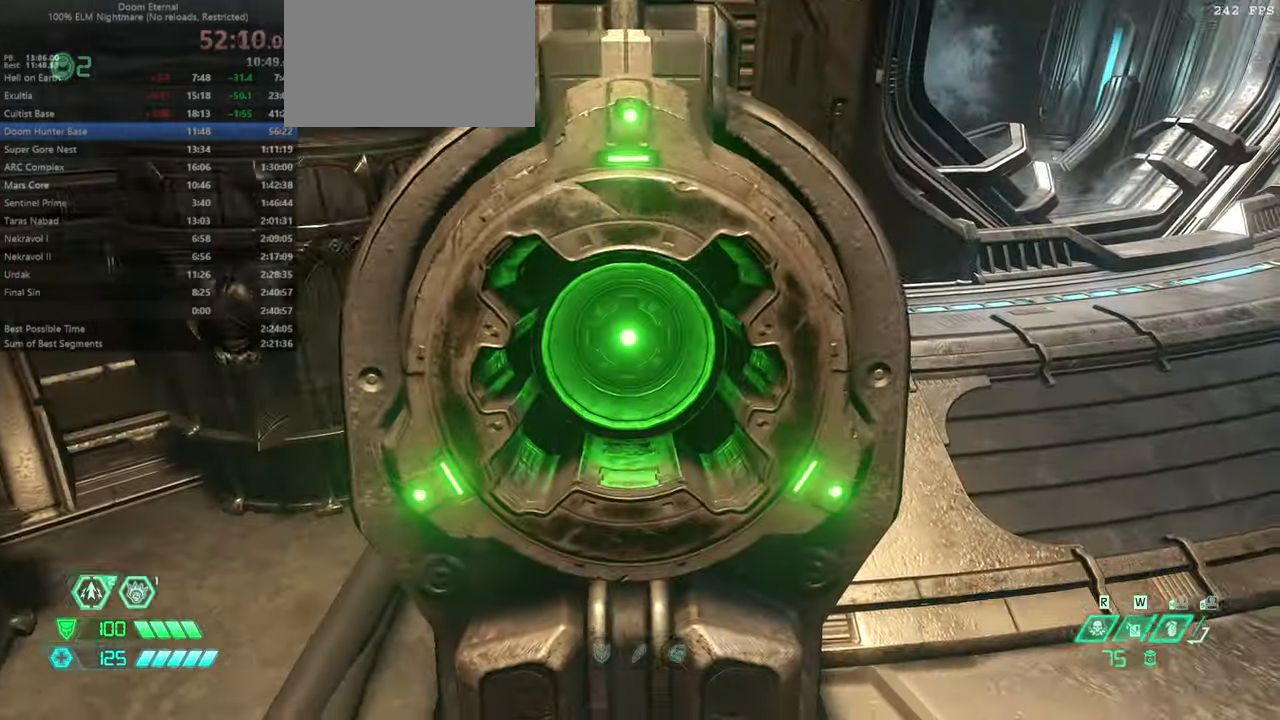
{"keys": [], "mouse": [], "events": []}
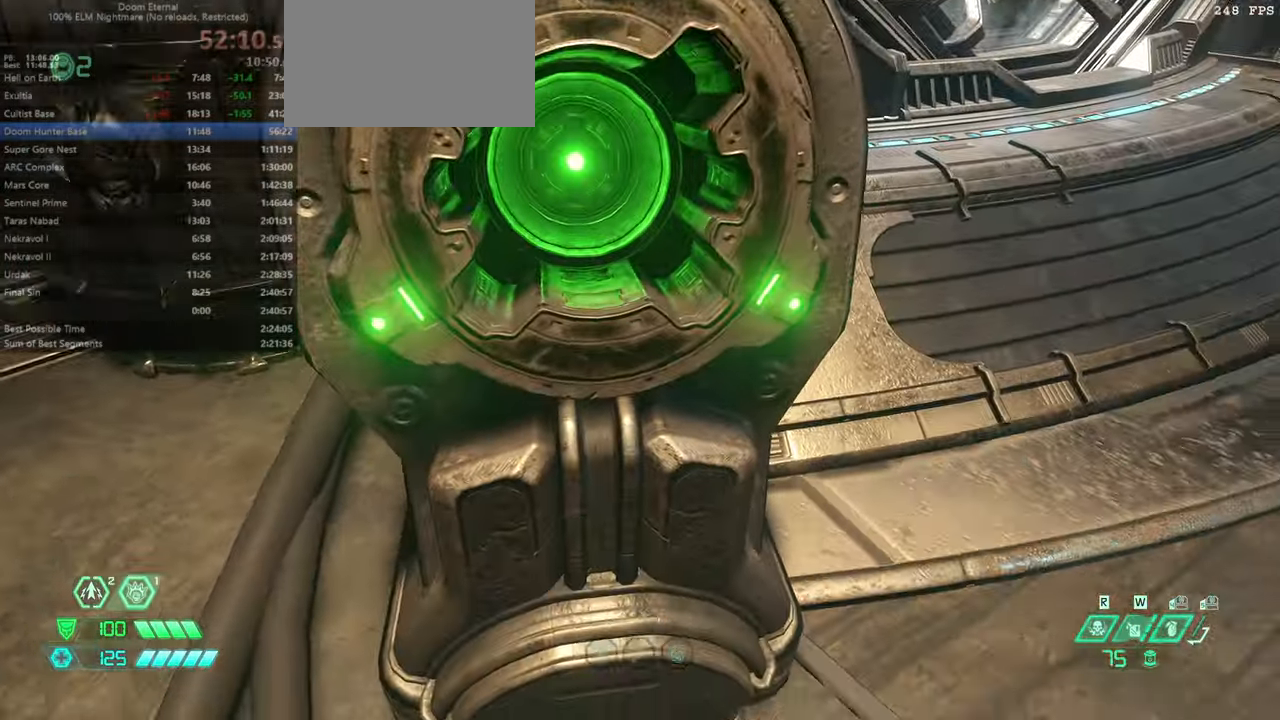
{"keys": [], "mouse": [], "events": []}
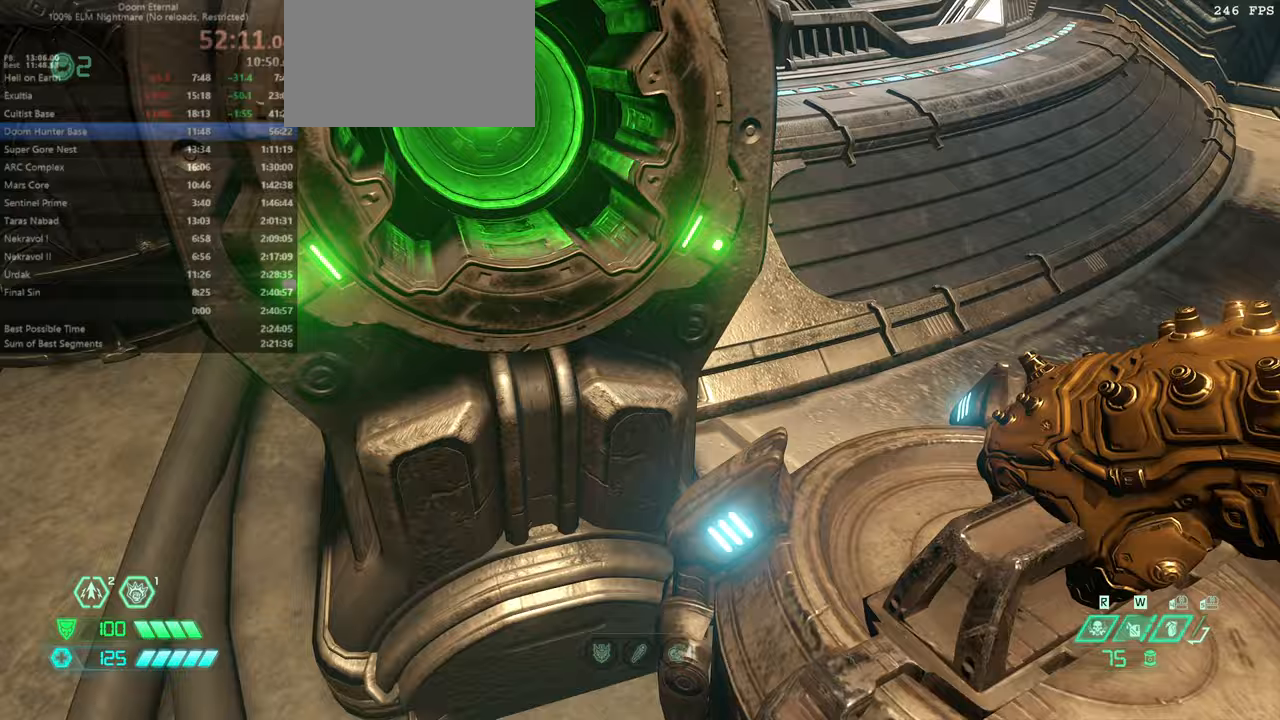
{"keys": [], "mouse": [], "events": []}
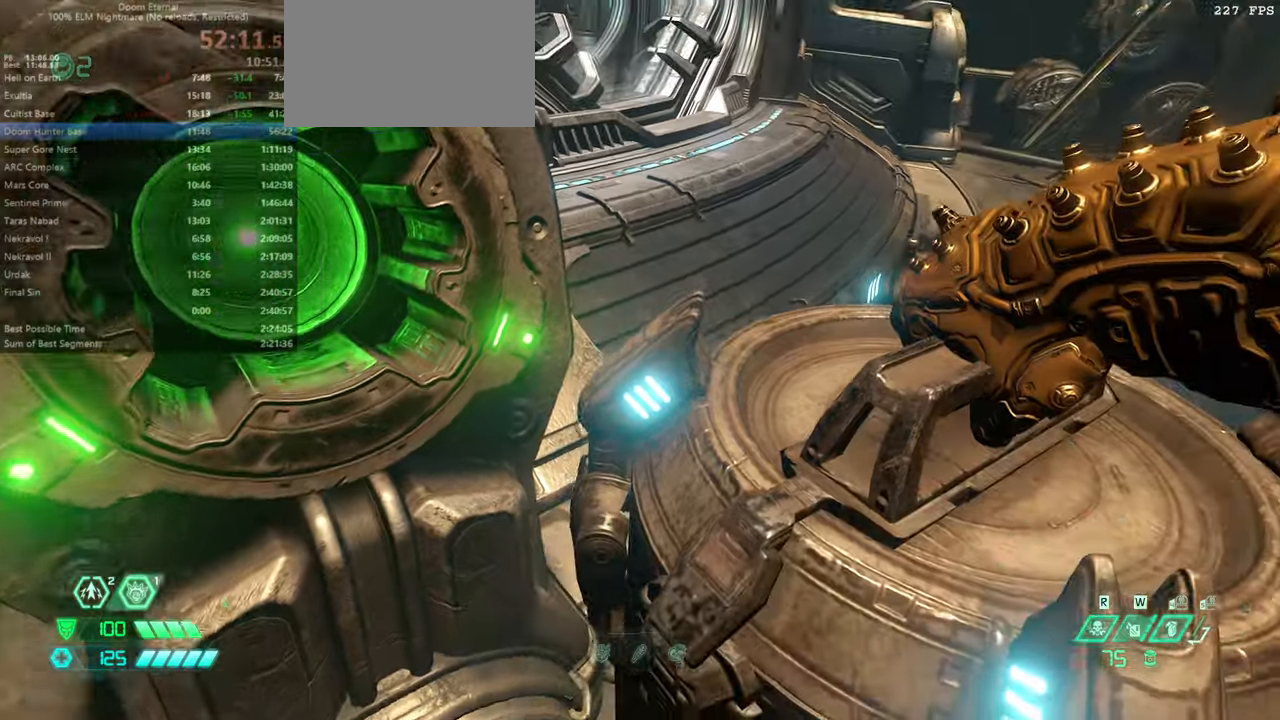
{"keys": [], "mouse": [], "events": []}
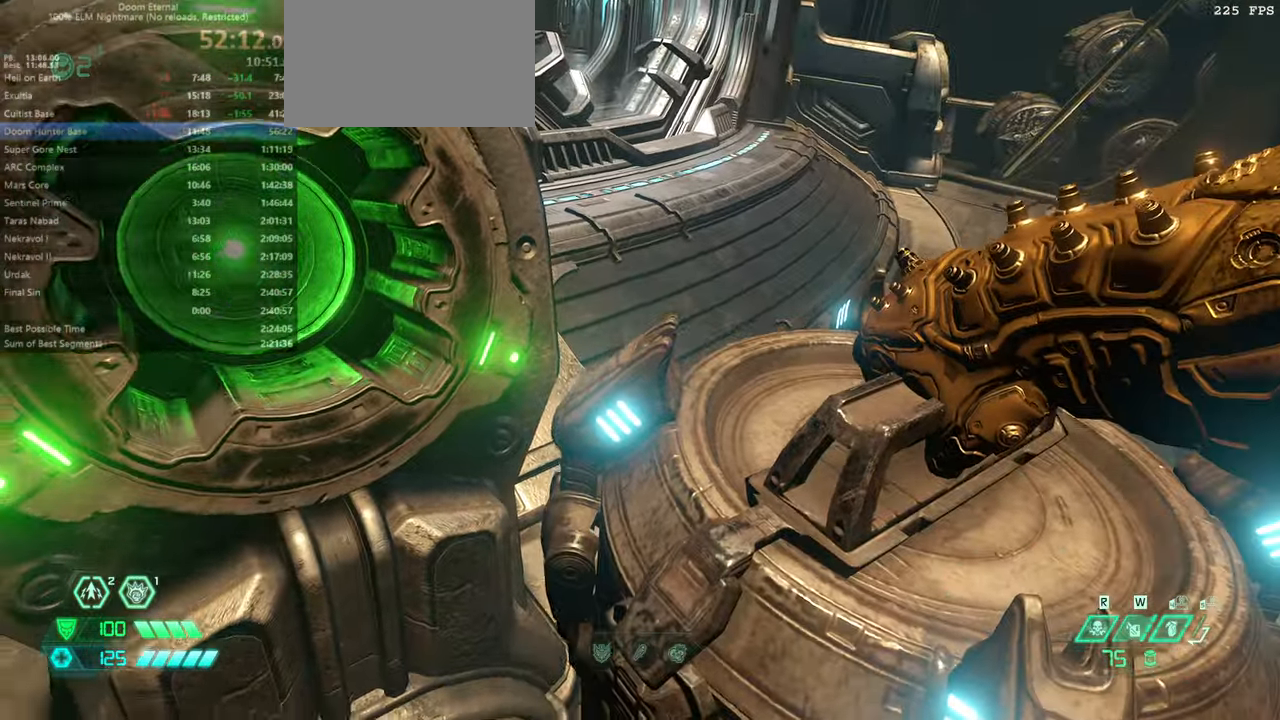
{"keys": [], "mouse": [], "events": []}
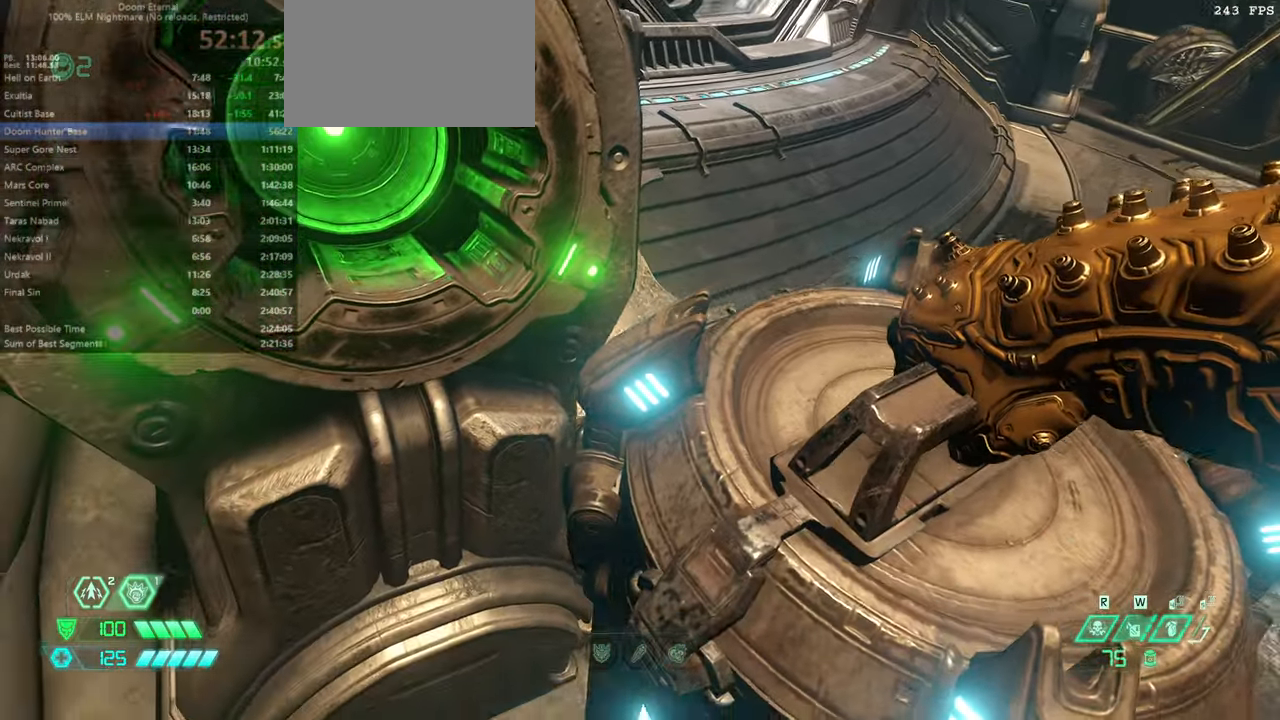
{"keys": [], "mouse": [], "events": []}
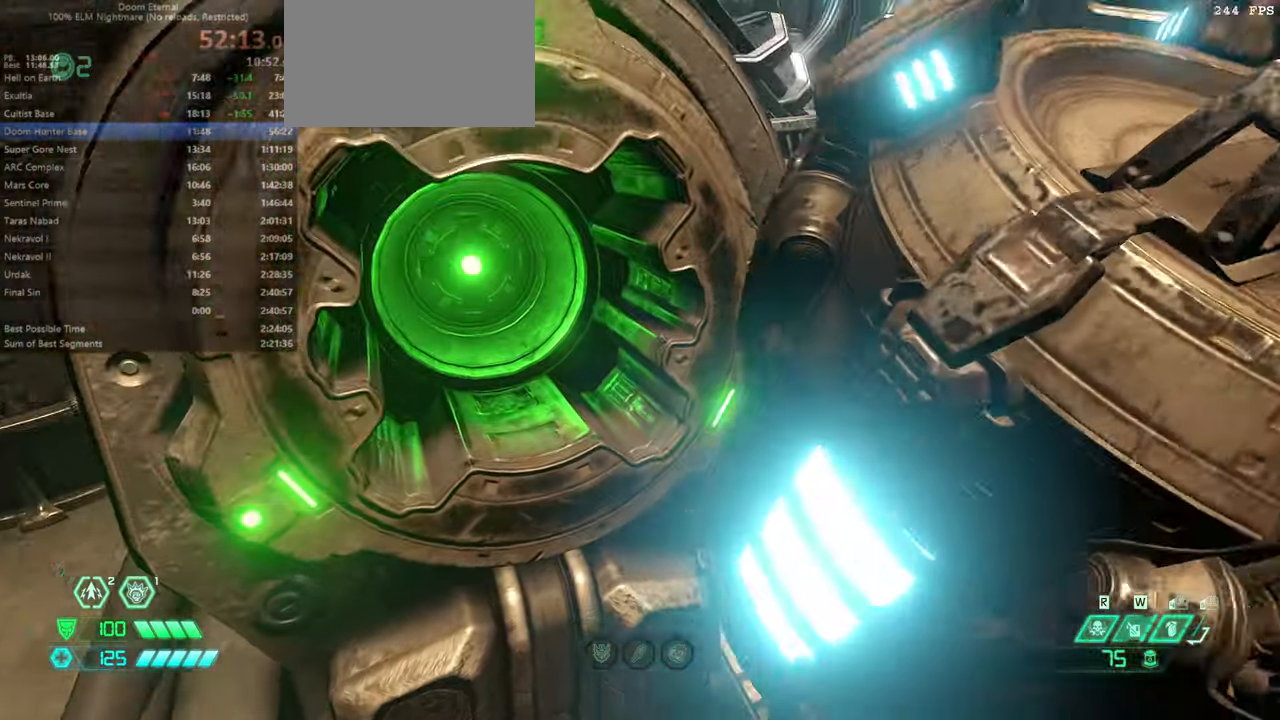
{"keys": [], "mouse": [], "events": []}
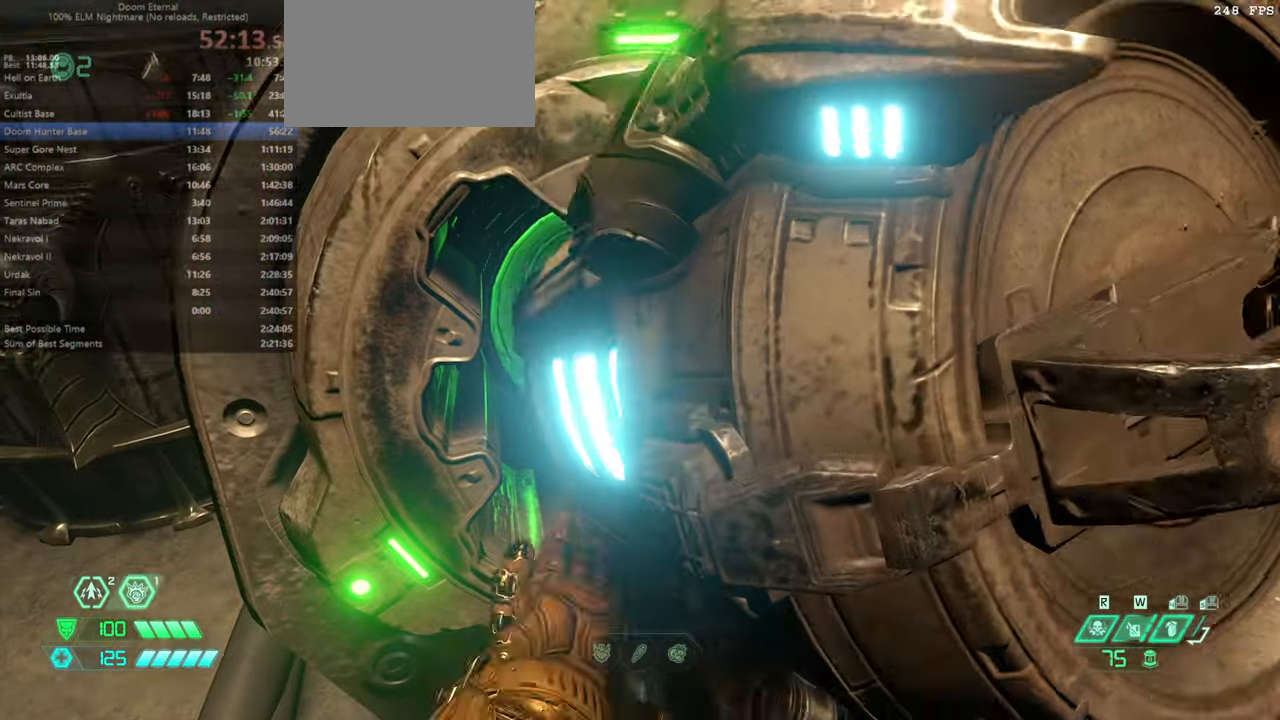
{"keys": [], "mouse": [], "events": []}
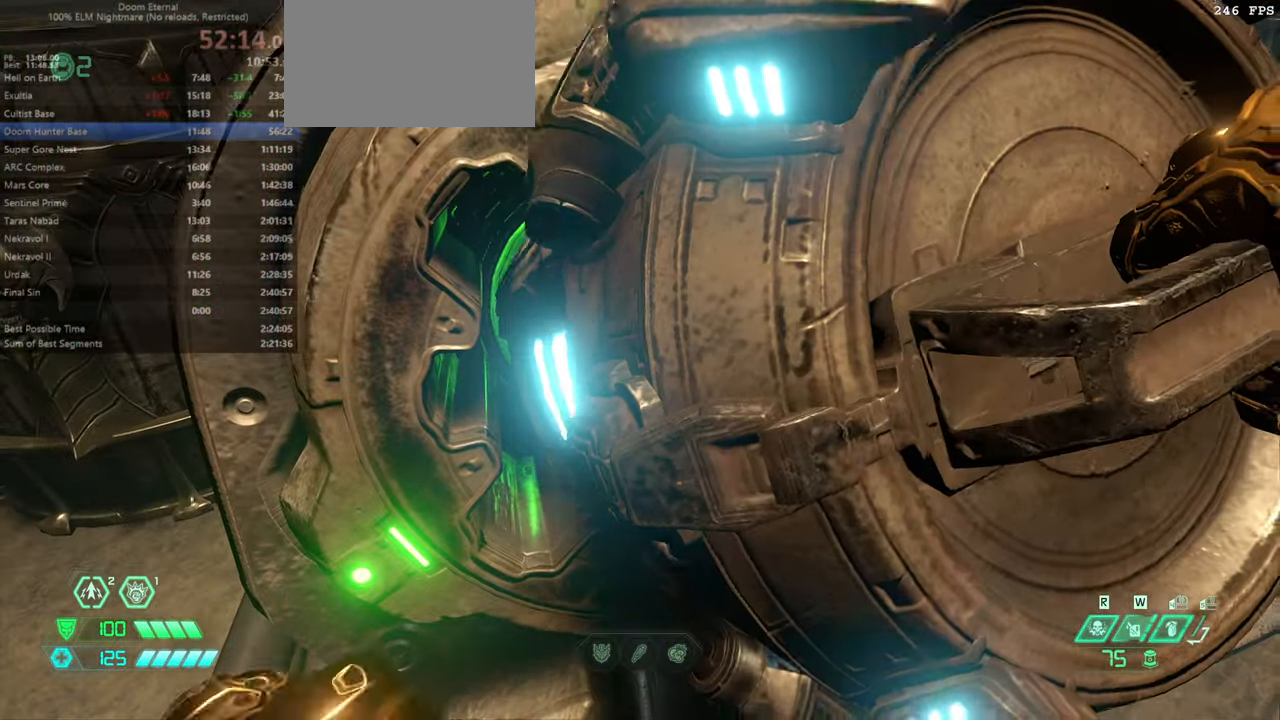
{"keys": [], "mouse": [], "events": []}
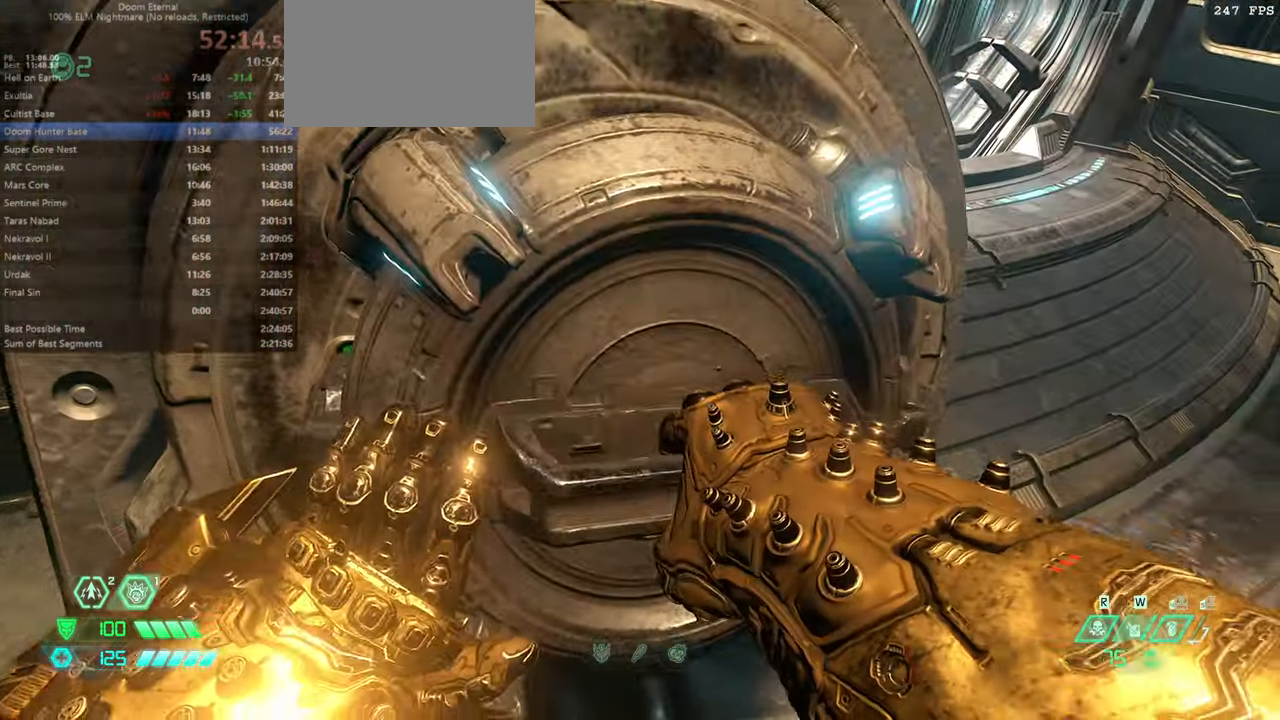
{"keys": ["r"], "mouse": [], "events": [[167, "r", "down"], [233, "fw", "down"], [433, "fw", "up"]]}